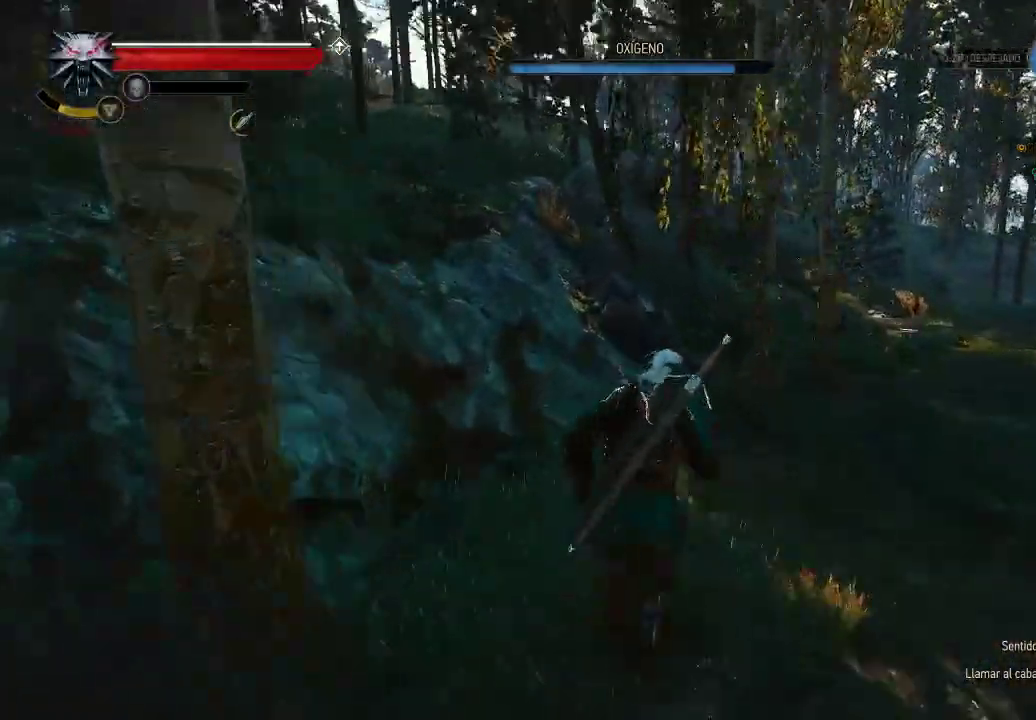
Gameplay with a controller (Xbox layout); each line is a JSON object with the inputs held at the frame after it. "events" lists button and stick changes between this image and that frame as [ms after this image, input, new state], when the widget could be followed in between. Not read: L3 R3.
{"buttons": ["A"], "left_stick": "up-right", "right_stick": "center", "events": []}
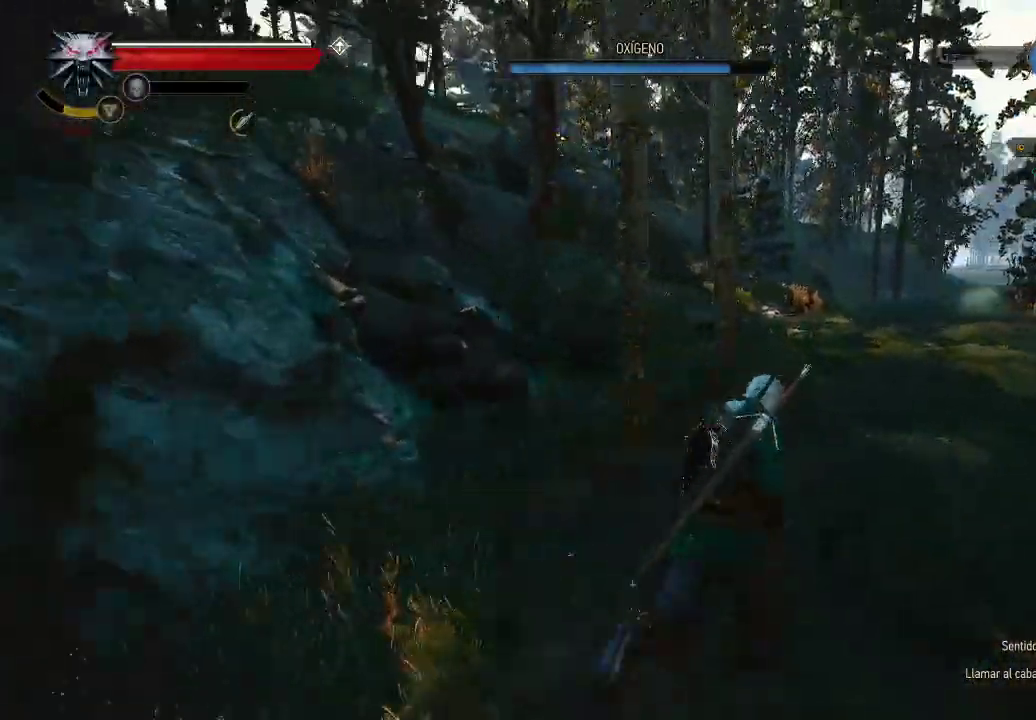
{"buttons": [], "left_stick": "up-right", "right_stick": "down-left", "events": [[250, "A", "up"], [450, "right_stick", "down-left"]]}
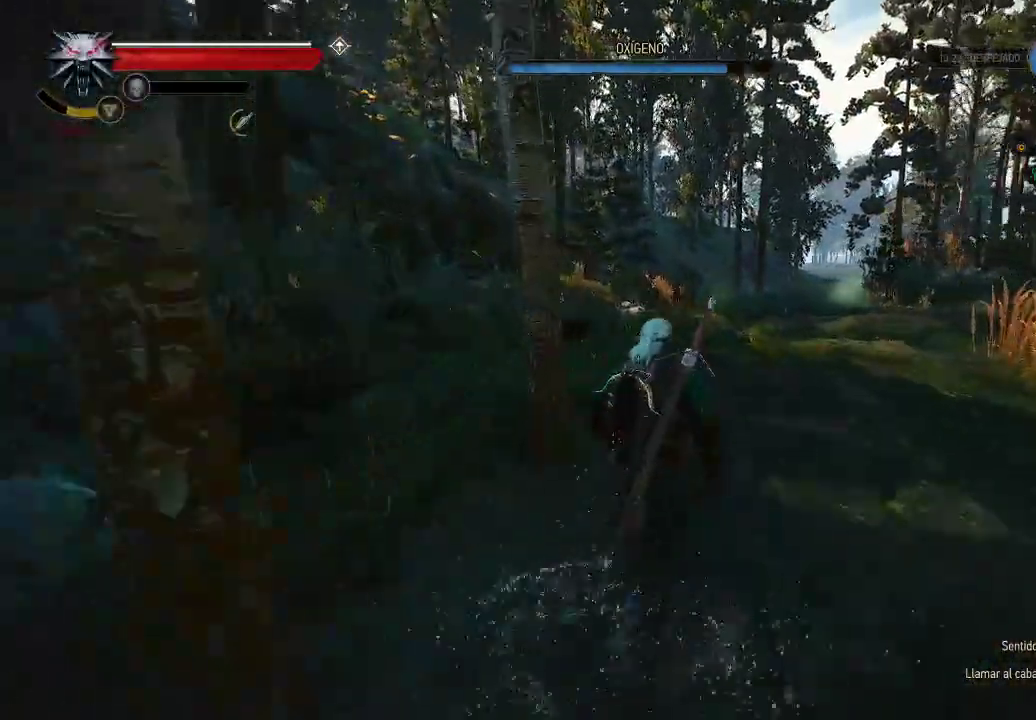
{"buttons": [], "left_stick": "up-right", "right_stick": "center", "events": [[150, "right_stick", "center"]]}
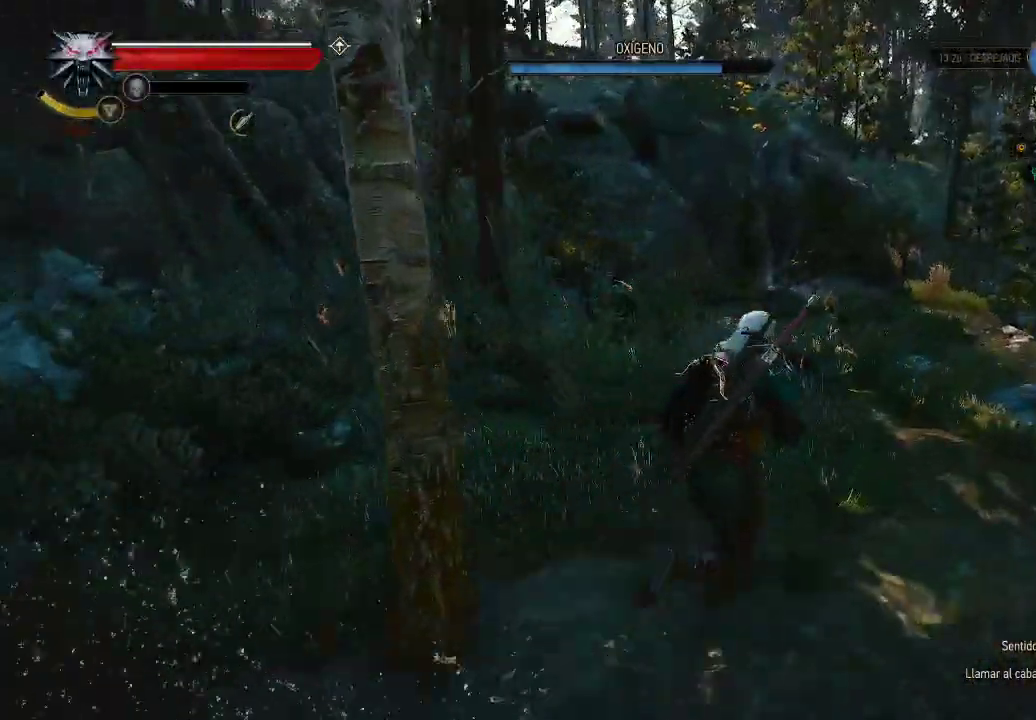
{"buttons": [], "left_stick": "up-right", "right_stick": "center", "events": [[100, "right_stick", "left"], [300, "right_stick", "center"]]}
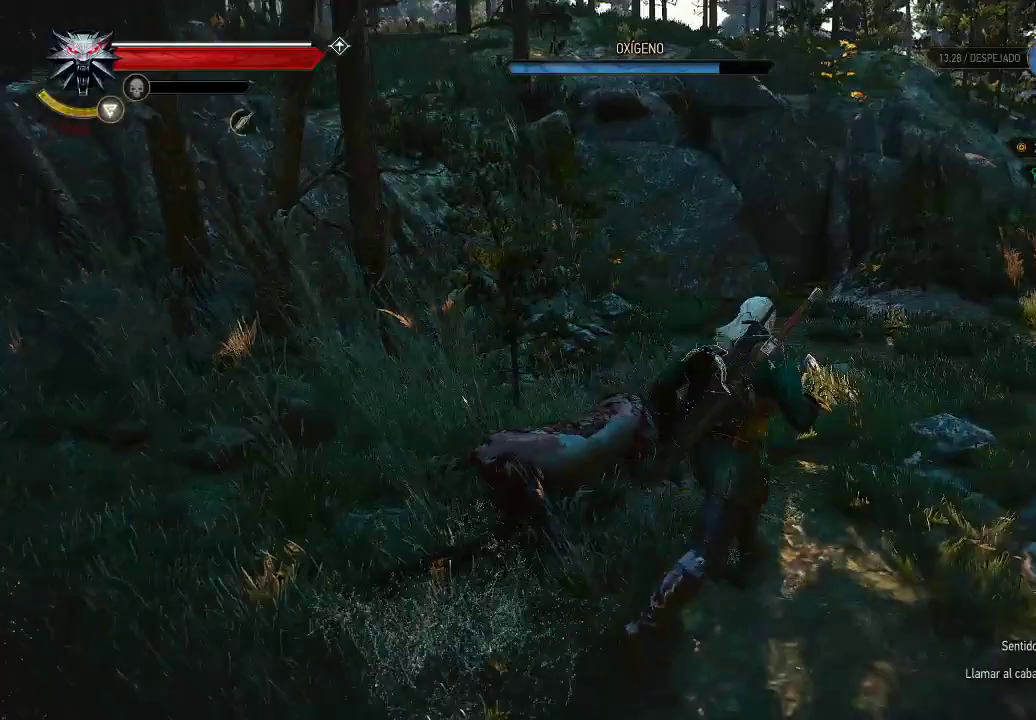
{"buttons": [], "left_stick": "up", "right_stick": "center", "events": [[250, "left_stick", "up"]]}
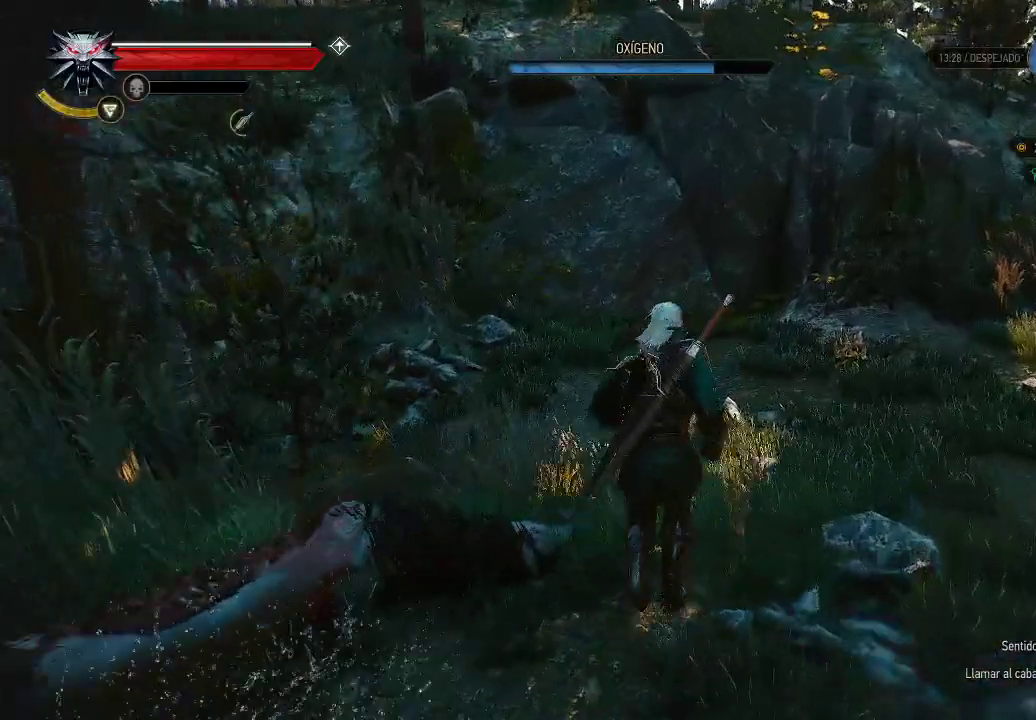
{"buttons": [], "left_stick": "up", "right_stick": "center", "events": []}
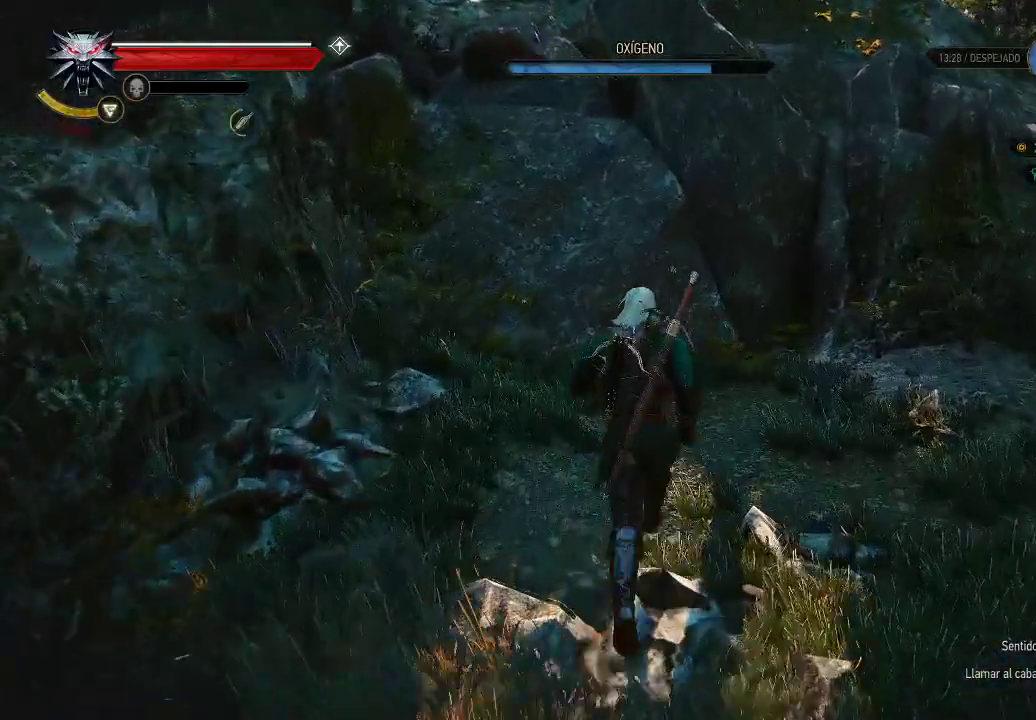
{"buttons": [], "left_stick": "center", "right_stick": "center", "events": [[150, "left_stick", "center"]]}
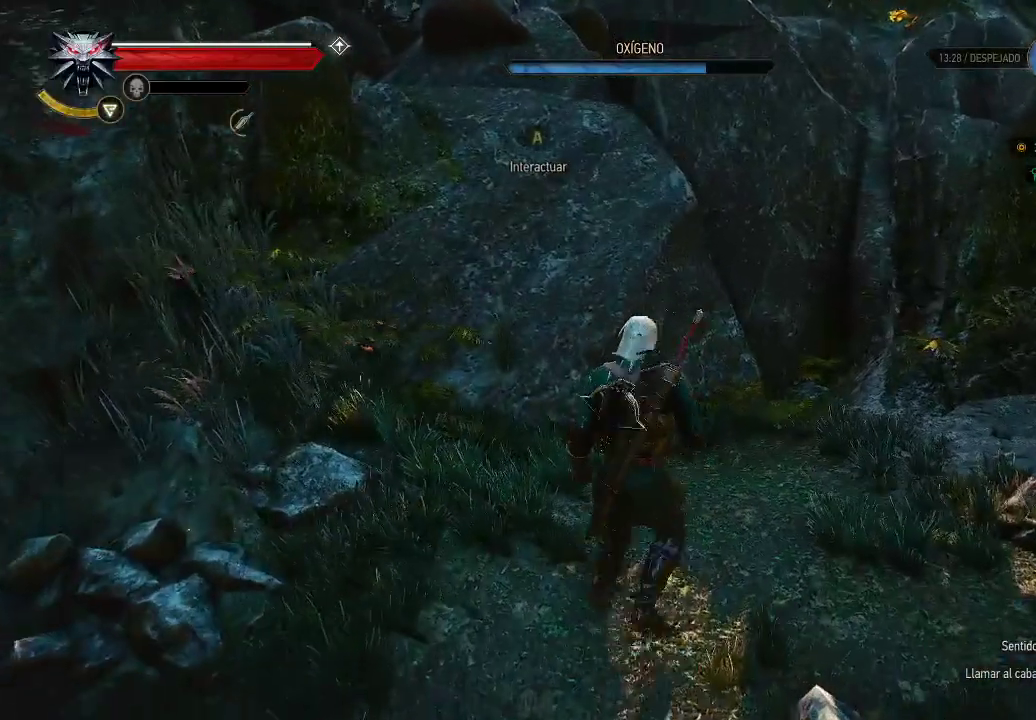
{"buttons": [], "left_stick": "center", "right_stick": "center", "events": []}
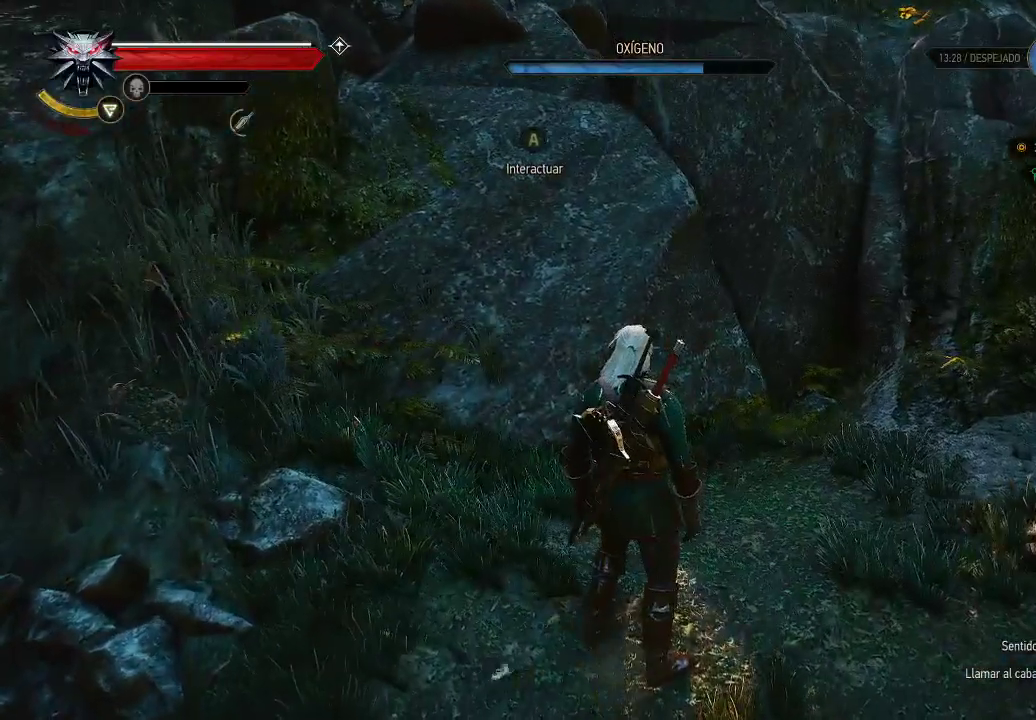
{"buttons": [], "left_stick": "center", "right_stick": "center", "events": []}
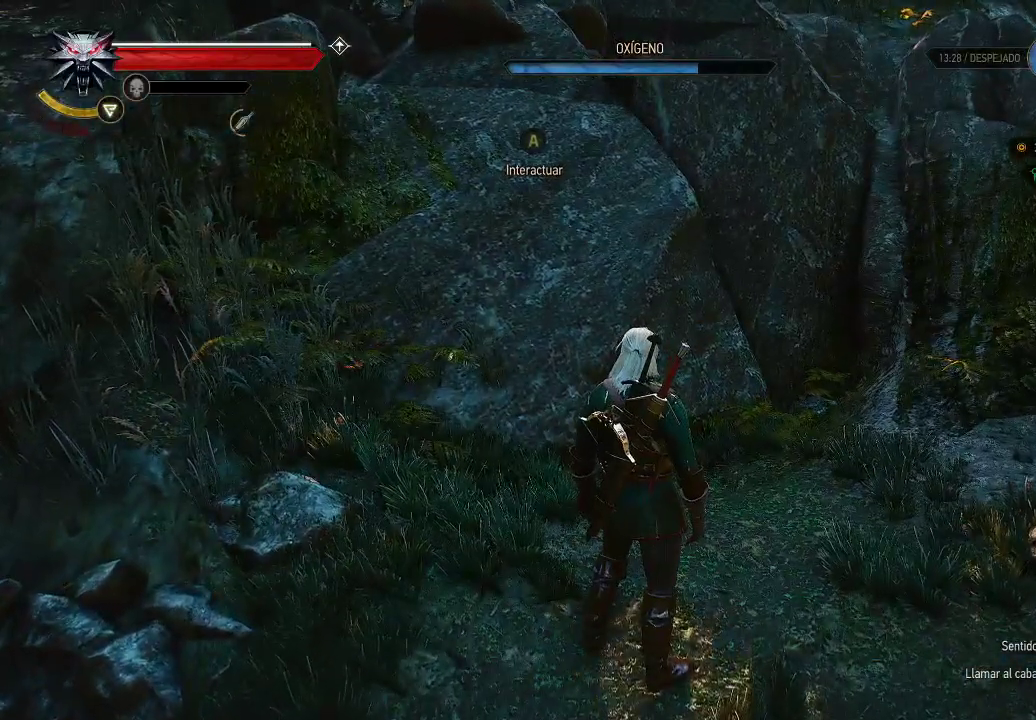
{"buttons": [], "left_stick": "center", "right_stick": "center", "events": [[100, "START", "down"], [200, "START", "up"]]}
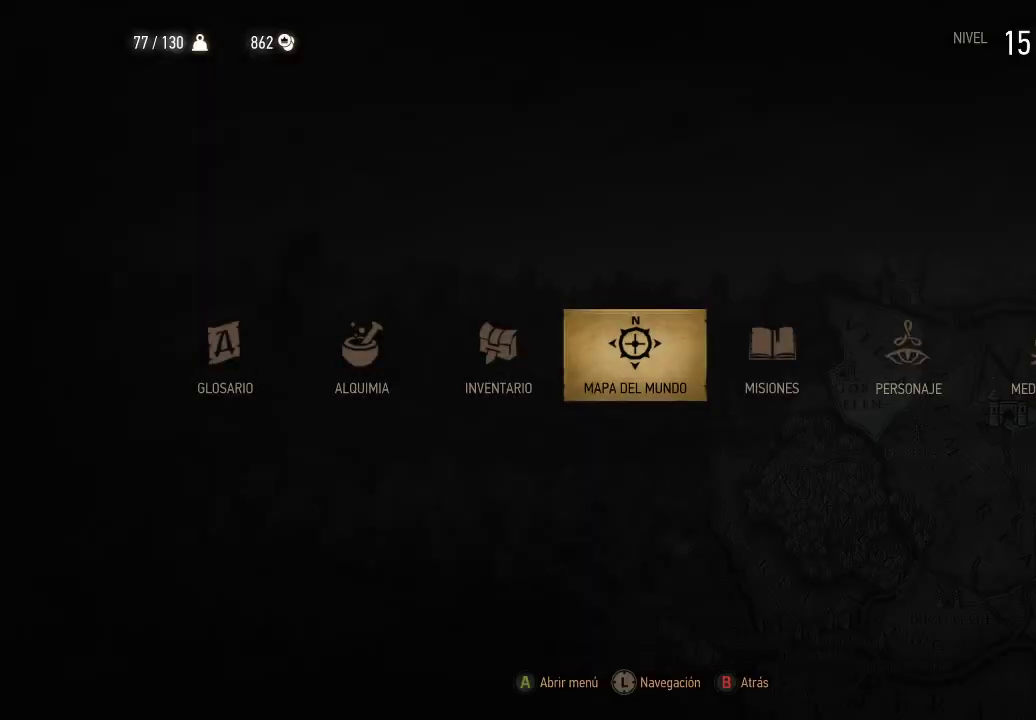
{"buttons": [], "left_stick": "right", "right_stick": "center", "events": [[250, "left_stick", "right"], [450, "left_stick", "center"], [500, "left_stick", "right"]]}
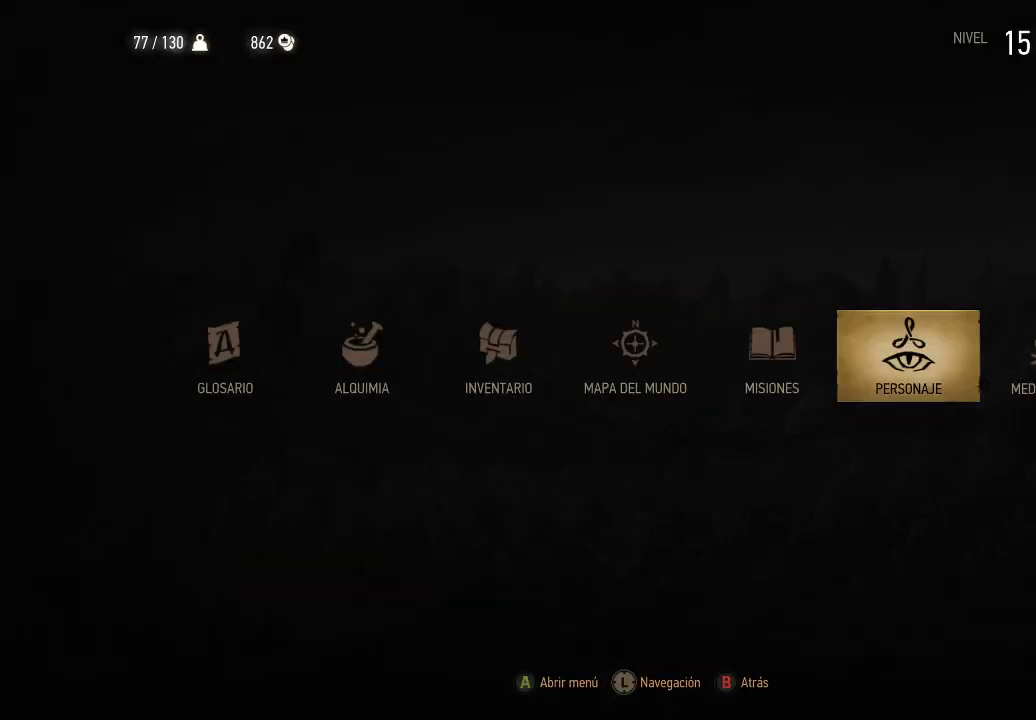
{"buttons": ["A"], "left_stick": "center", "right_stick": "center", "events": [[350, "left_stick", "center"], [400, "A", "down"]]}
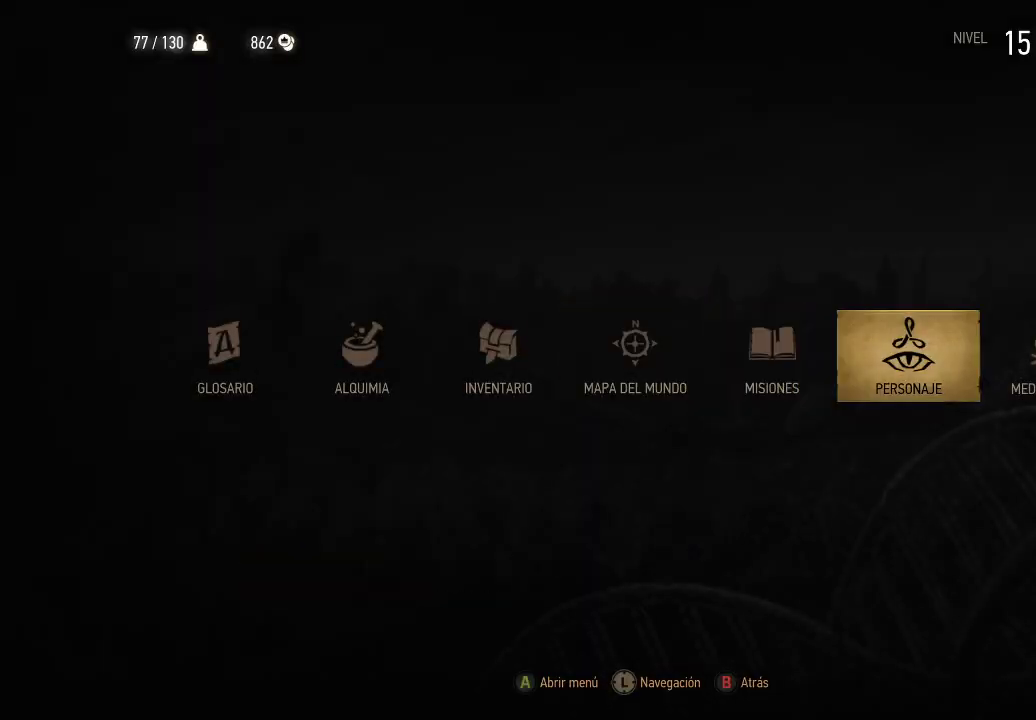
{"buttons": ["B"], "left_stick": "center", "right_stick": "center", "events": [[50, "A", "up"], [500, "B", "down"]]}
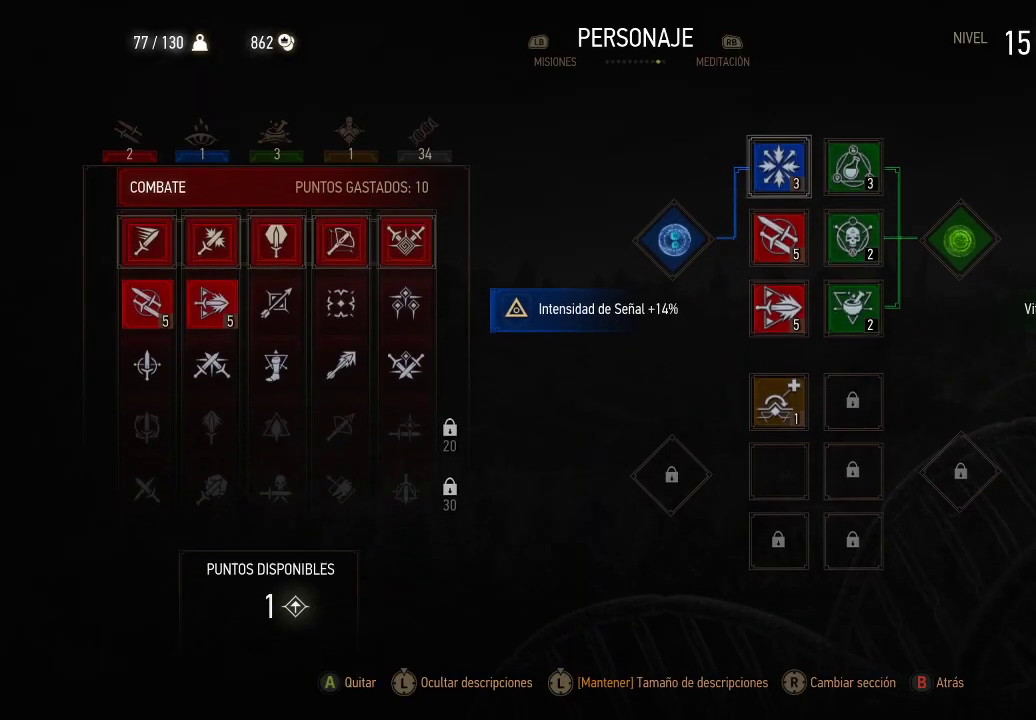
{"buttons": [], "left_stick": "center", "right_stick": "center", "events": [[50, "B", "up"]]}
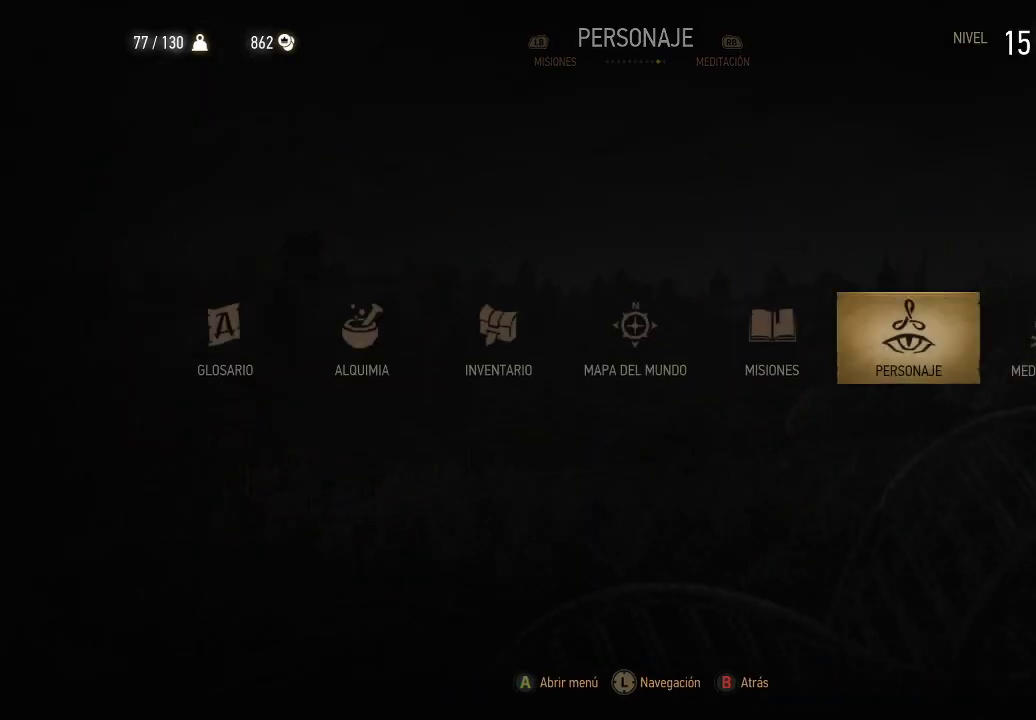
{"buttons": ["A"], "left_stick": "center", "right_stick": "center", "events": [[150, "left_stick", "up-right"], [200, "left_stick", "right"], [350, "left_stick", "center"], [450, "A", "down"]]}
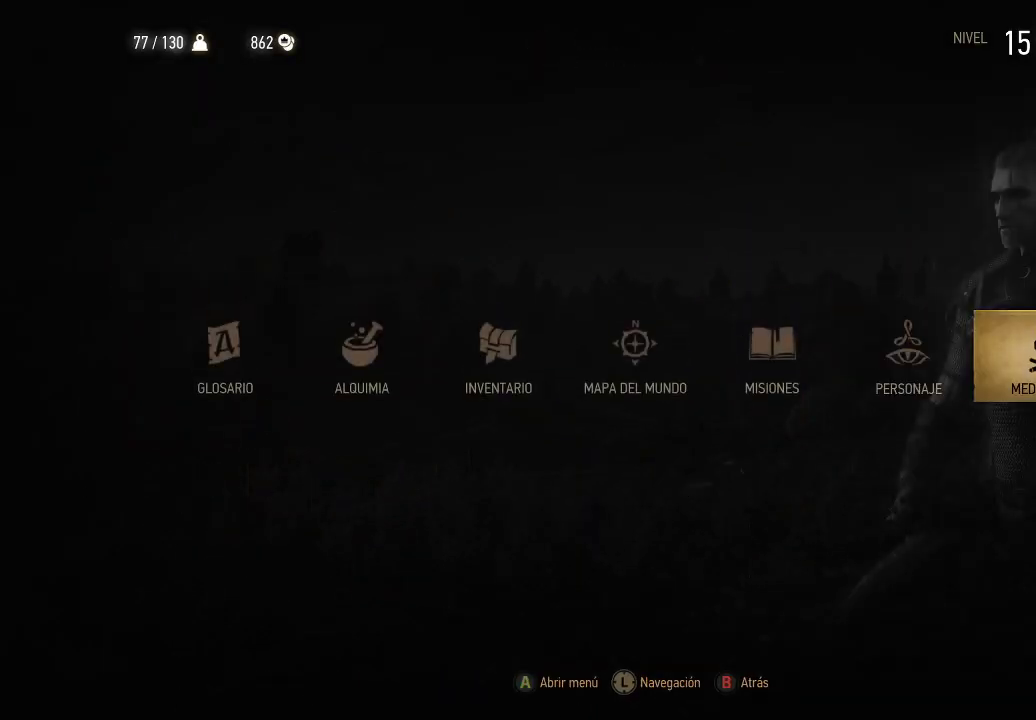
{"buttons": [], "left_stick": "up-left", "right_stick": "center", "events": [[50, "A", "up"], [500, "left_stick", "up-left"]]}
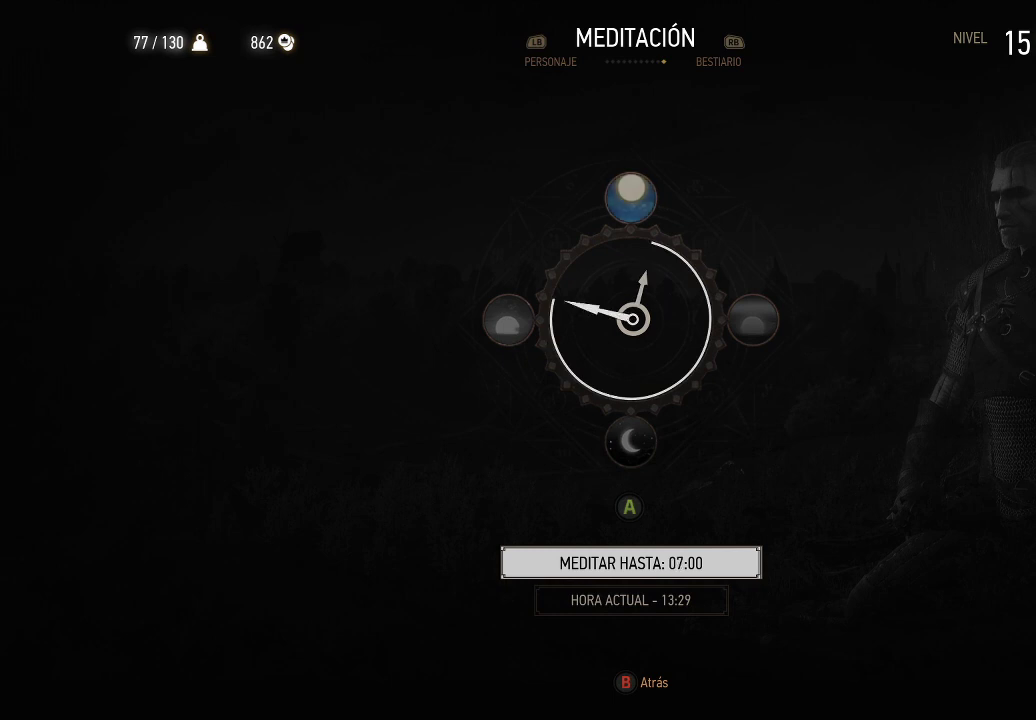
{"buttons": [], "left_stick": "up-left", "right_stick": "center", "events": []}
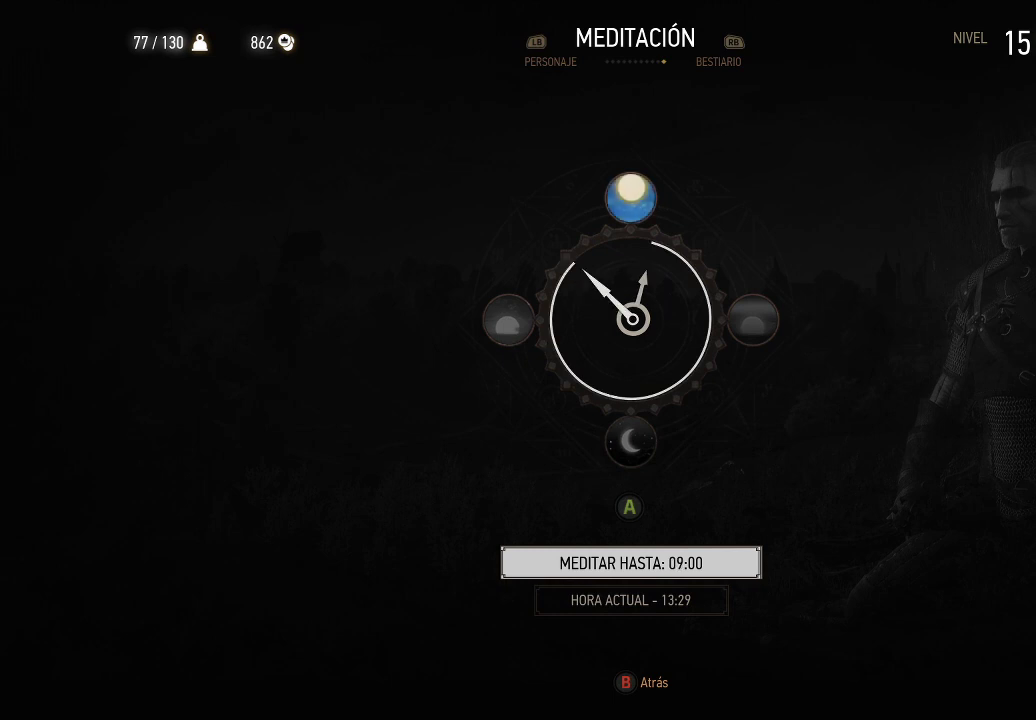
{"buttons": [], "left_stick": "up-left", "right_stick": "center", "events": []}
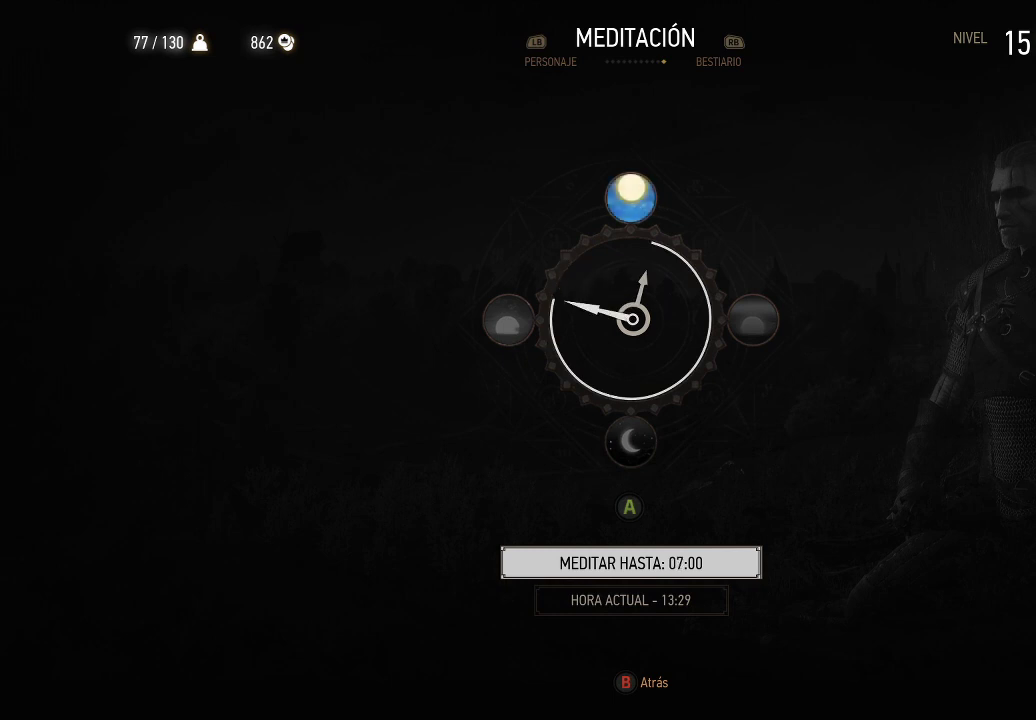
{"buttons": [], "left_stick": "up-left", "right_stick": "center", "events": []}
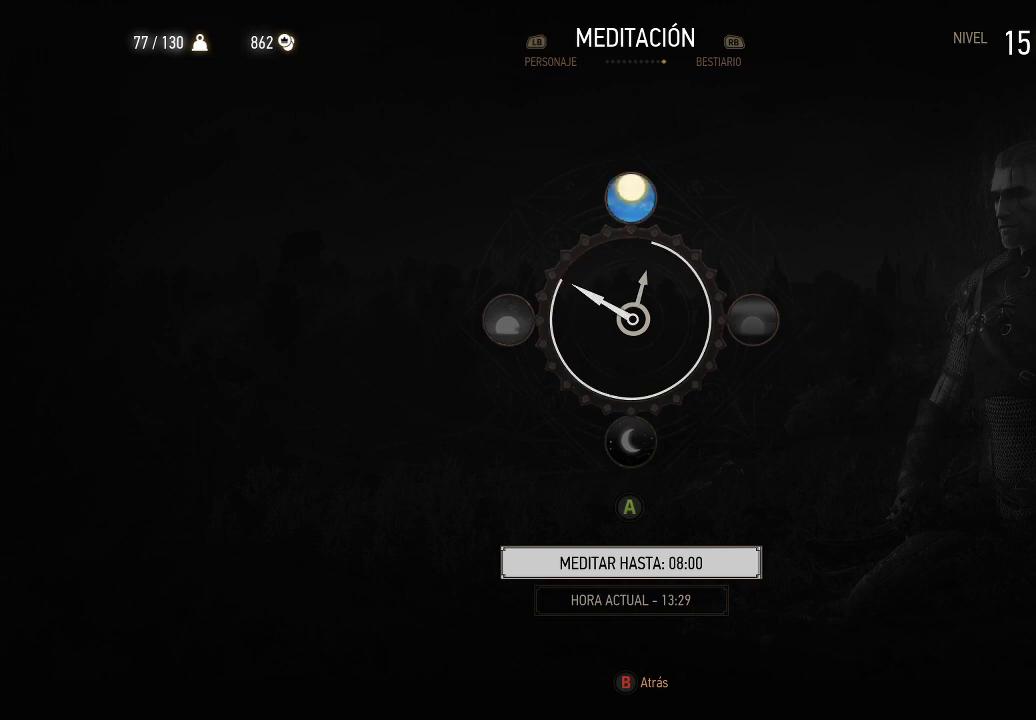
{"buttons": [], "left_stick": "center", "right_stick": "center", "events": [[300, "A", "down"], [400, "A", "up"], [400, "left_stick", "center"]]}